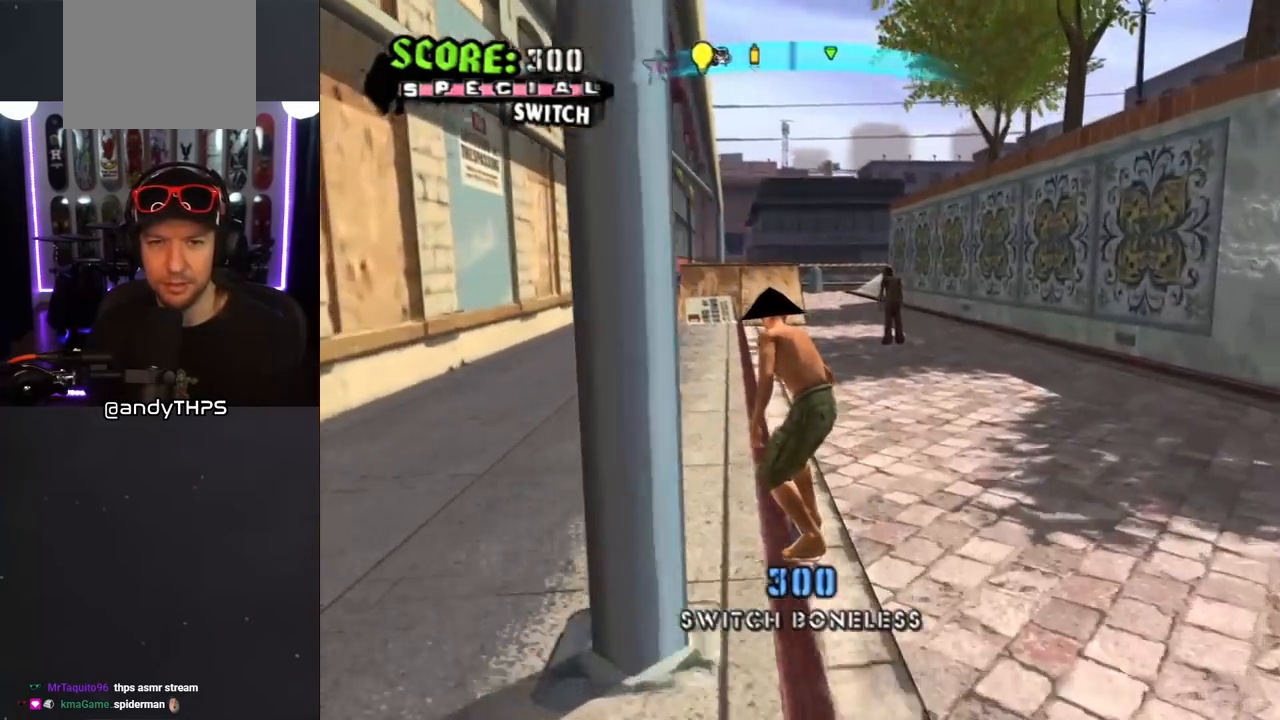
Gameplay with a controller (PlayStation layout); each line is a JSON object with the inputs held at the frame after it. "events" lists button and stick changes between this image and that frame as [ms after this image, input, new state], when the widget could be followed in between. Not read: L2 R2.
{"buttons": [], "left_stick": "center", "right_stick": "center", "events": [[167, "CROSS", "up"], [183, "DPAD_UP", "down"], [233, "DPAD_UP", "up"]]}
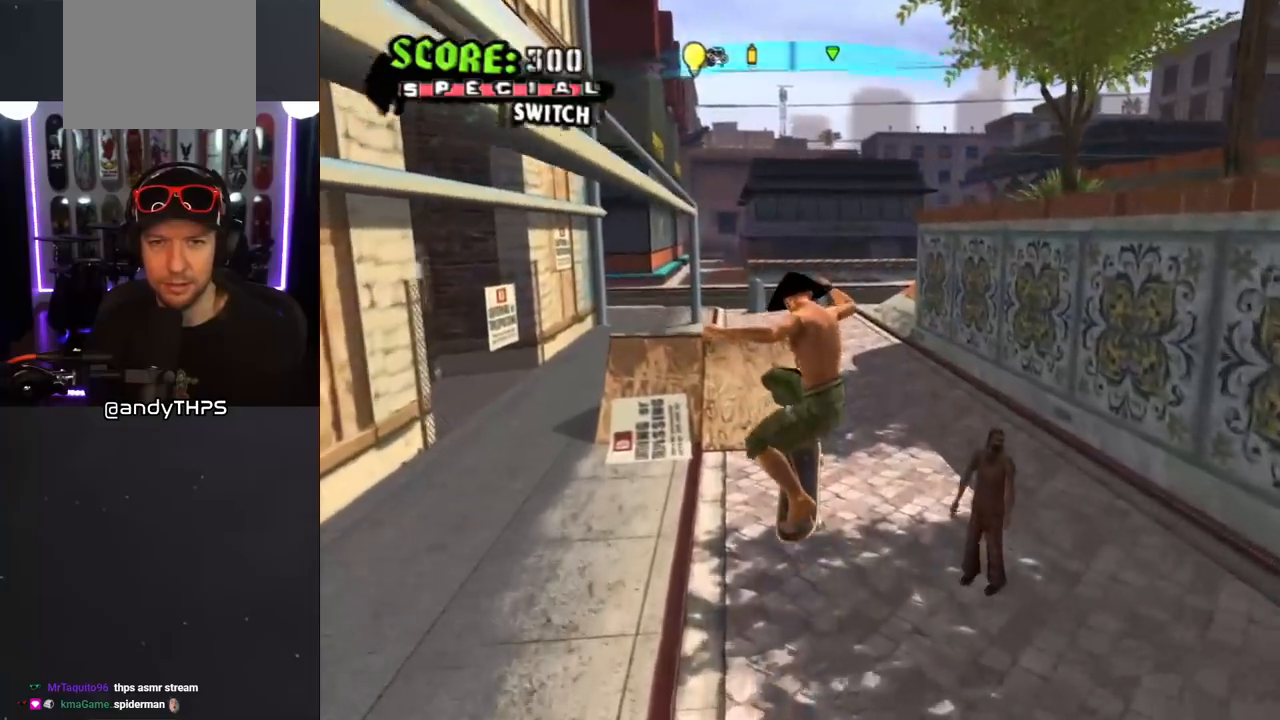
{"buttons": [], "left_stick": "center", "right_stick": "center", "events": [[100, "CROSS", "down"], [433, "CROSS", "up"]]}
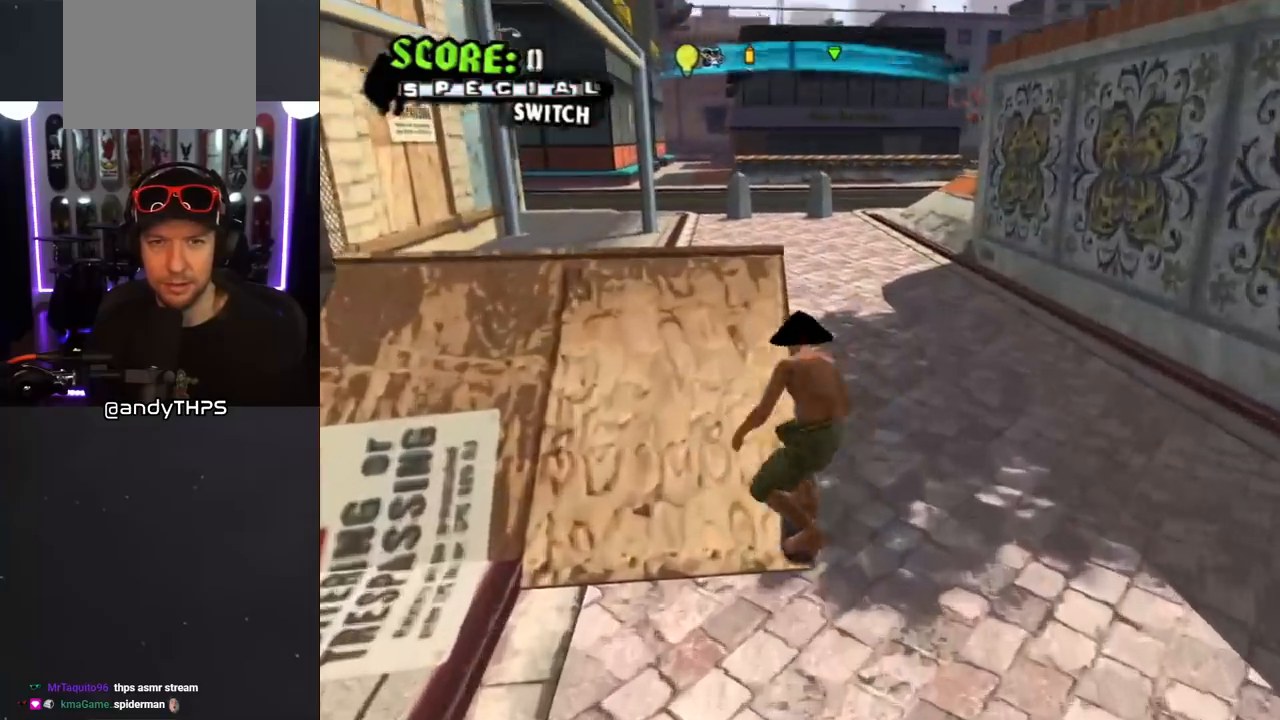
{"buttons": [], "left_stick": "center", "right_stick": "center", "events": [[117, "right_stick", "down-right"], [350, "right_stick", "center"]]}
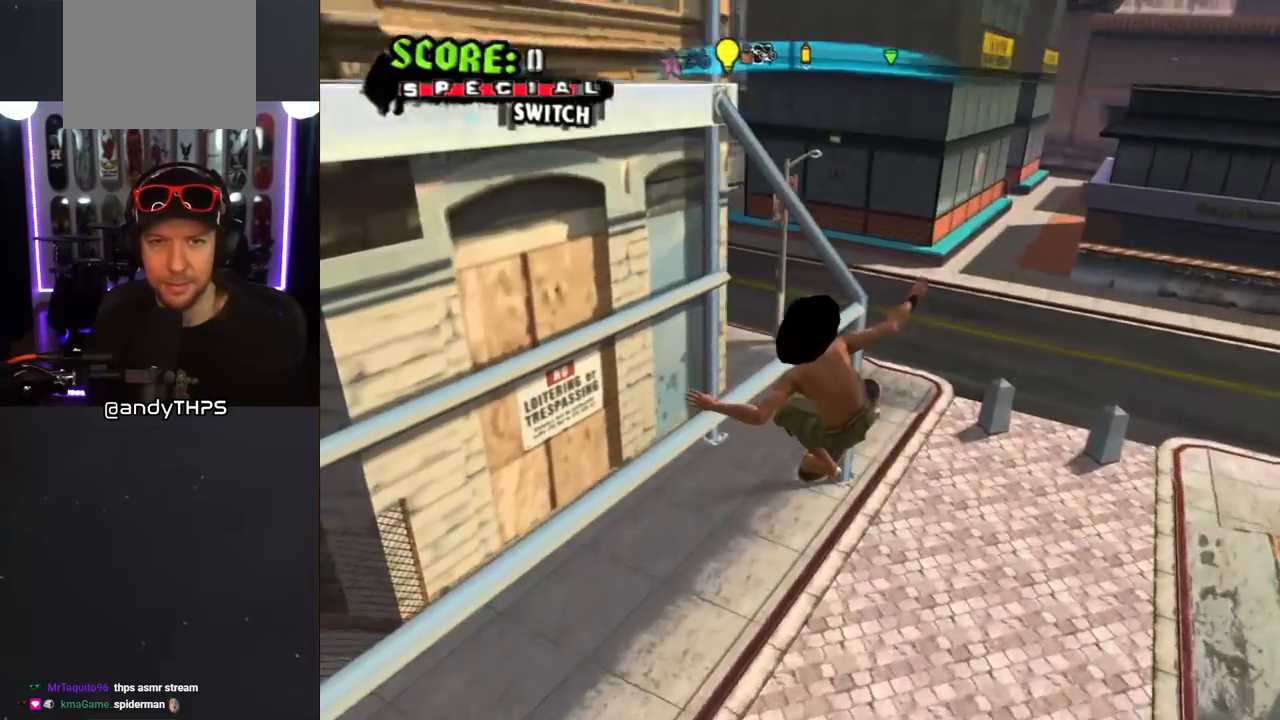
{"buttons": [], "left_stick": "center", "right_stick": "down-right", "events": [[100, "right_stick", "down-right"]]}
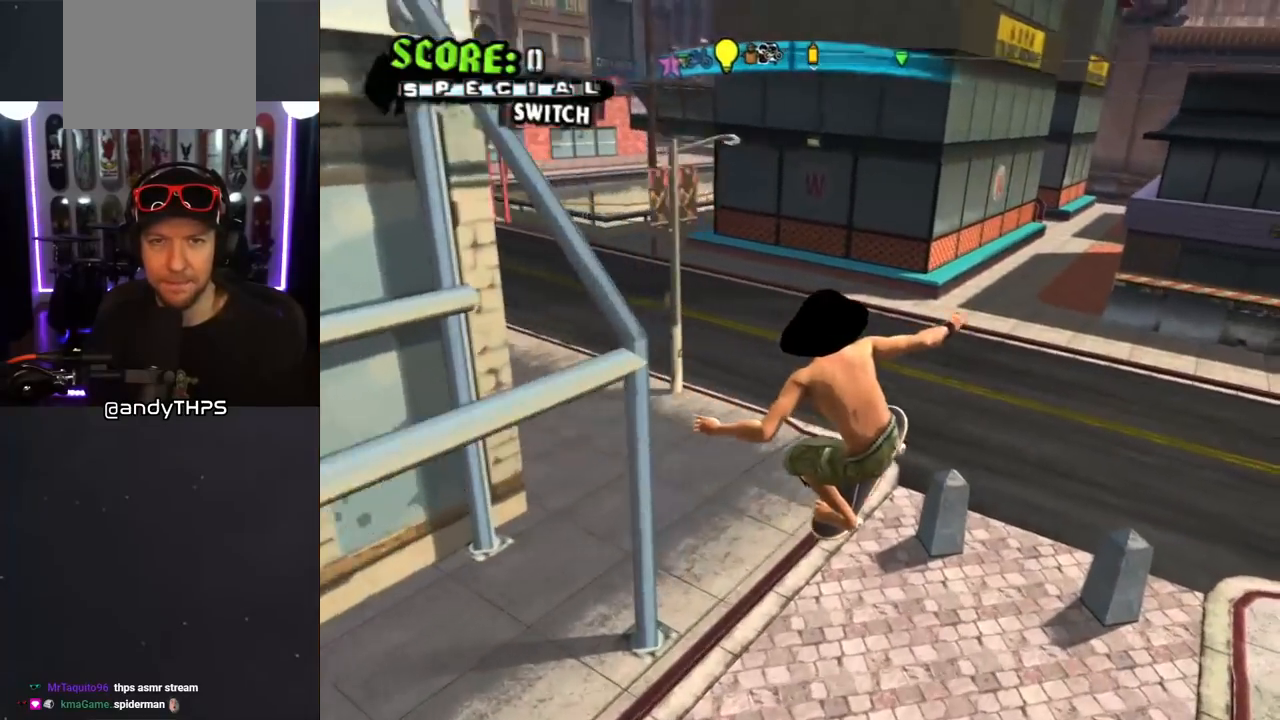
{"buttons": ["CROSS", "DPAD_DOWN", "DPAD_LEFT"], "left_stick": "center", "right_stick": "center", "events": [[133, "right_stick", "center"], [283, "DPAD_LEFT", "down"], [317, "CROSS", "down"], [367, "DPAD_DOWN", "down"]]}
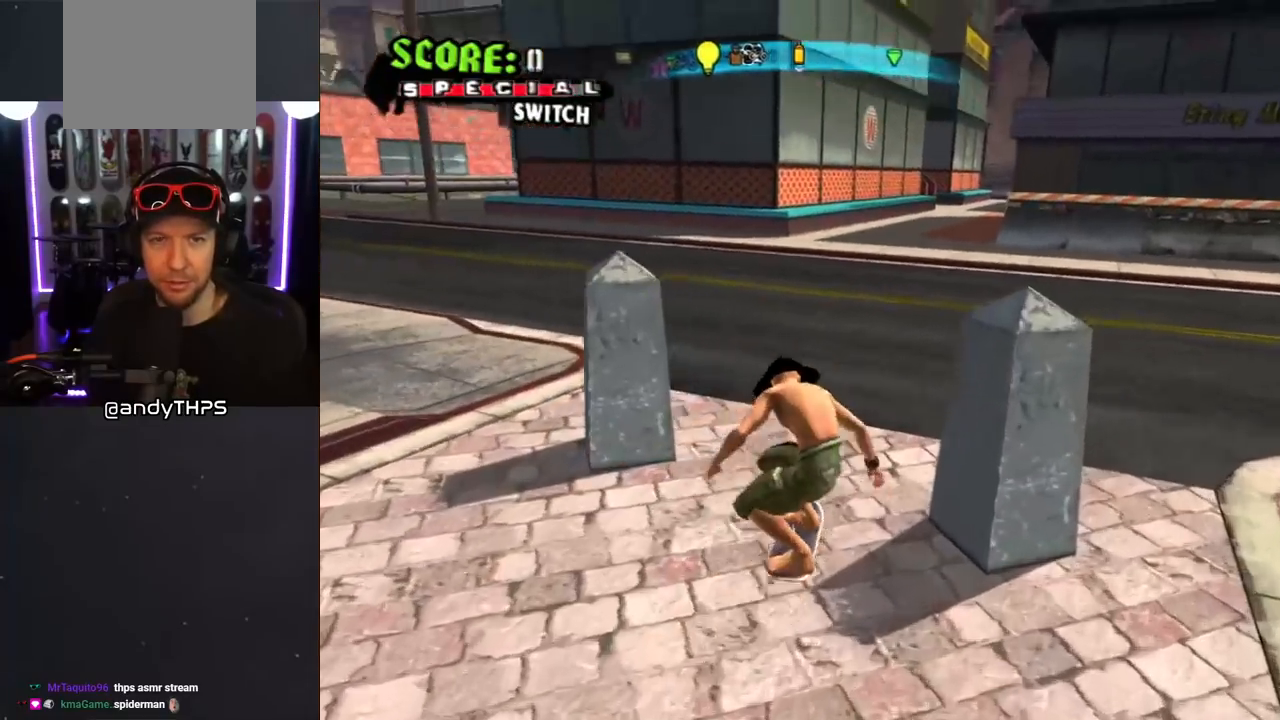
{"buttons": ["CROSS"], "left_stick": "center", "right_stick": "center", "events": [[100, "DPAD_DOWN", "up"], [217, "DPAD_DOWN", "down"], [483, "DPAD_DOWN", "up"], [500, "DPAD_LEFT", "up"]]}
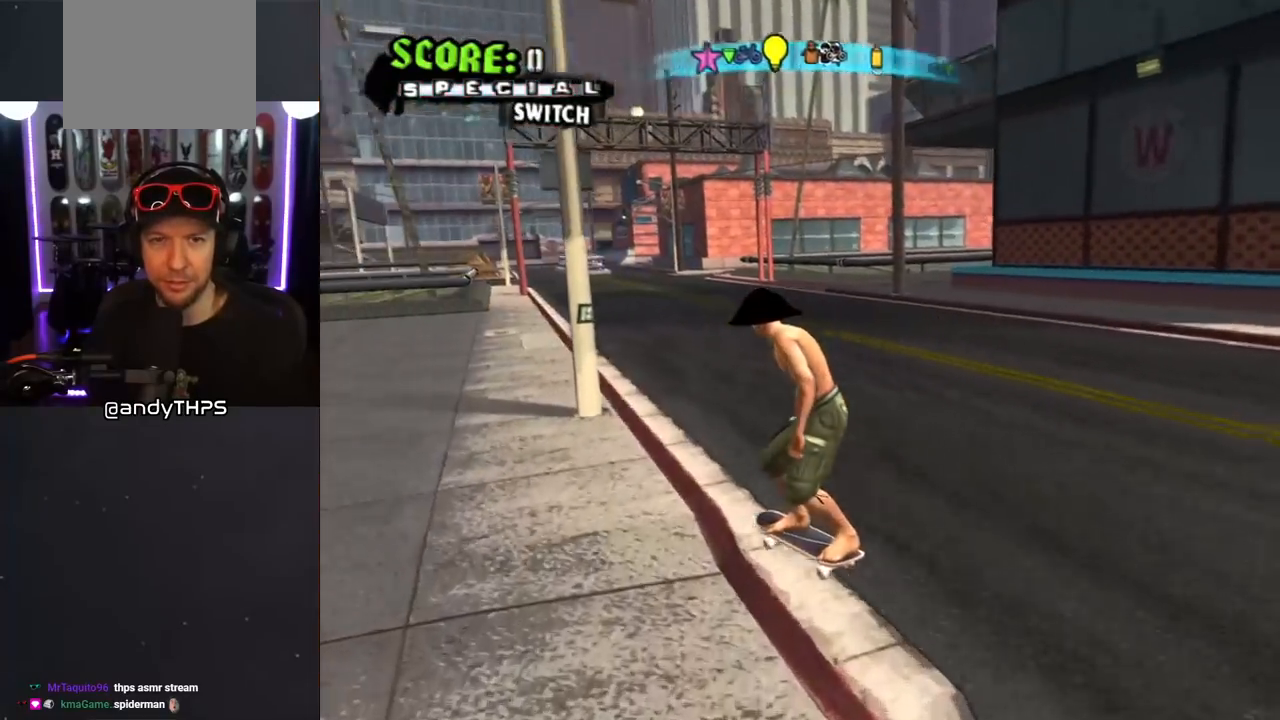
{"buttons": ["CROSS"], "left_stick": "center", "right_stick": "center", "events": [[317, "DPAD_RIGHT", "down"], [333, "DPAD_DOWN", "down"], [367, "DPAD_DOWN", "up"], [383, "DPAD_RIGHT", "up"]]}
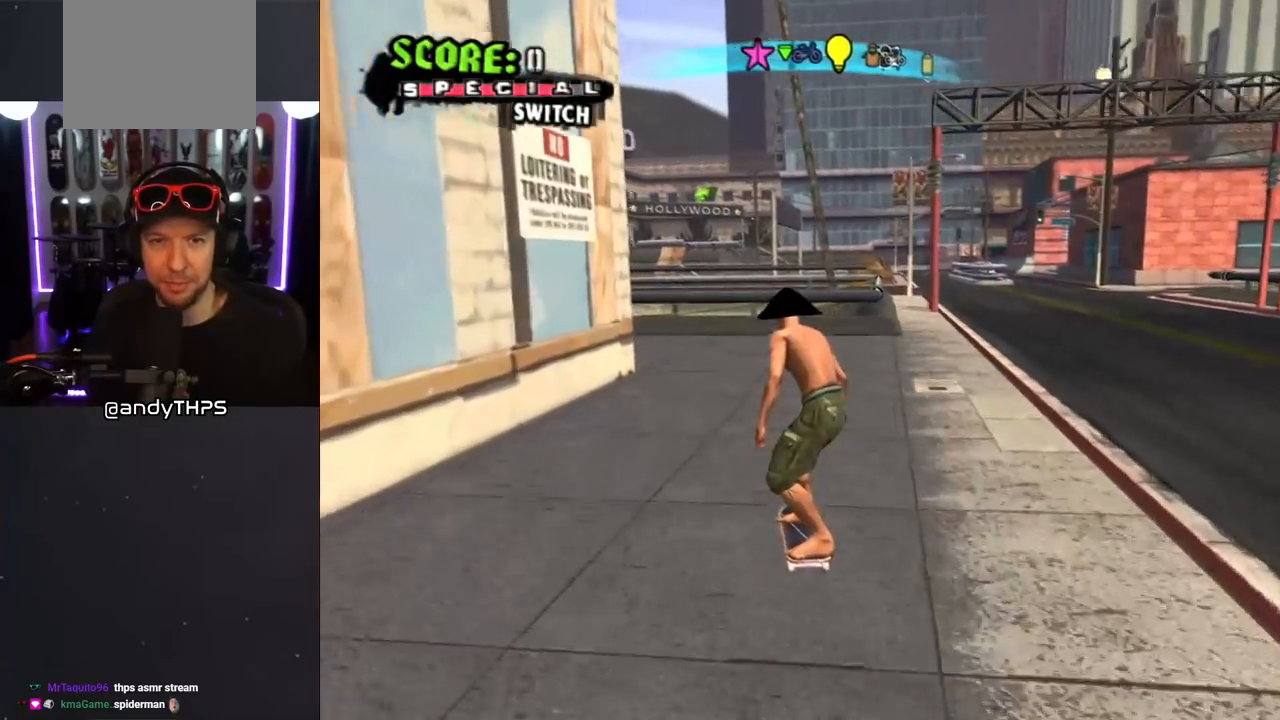
{"buttons": ["CROSS", "DPAD_DOWN", "DPAD_LEFT"], "left_stick": "center", "right_stick": "center", "events": [[433, "DPAD_LEFT", "down"], [450, "DPAD_DOWN", "down"]]}
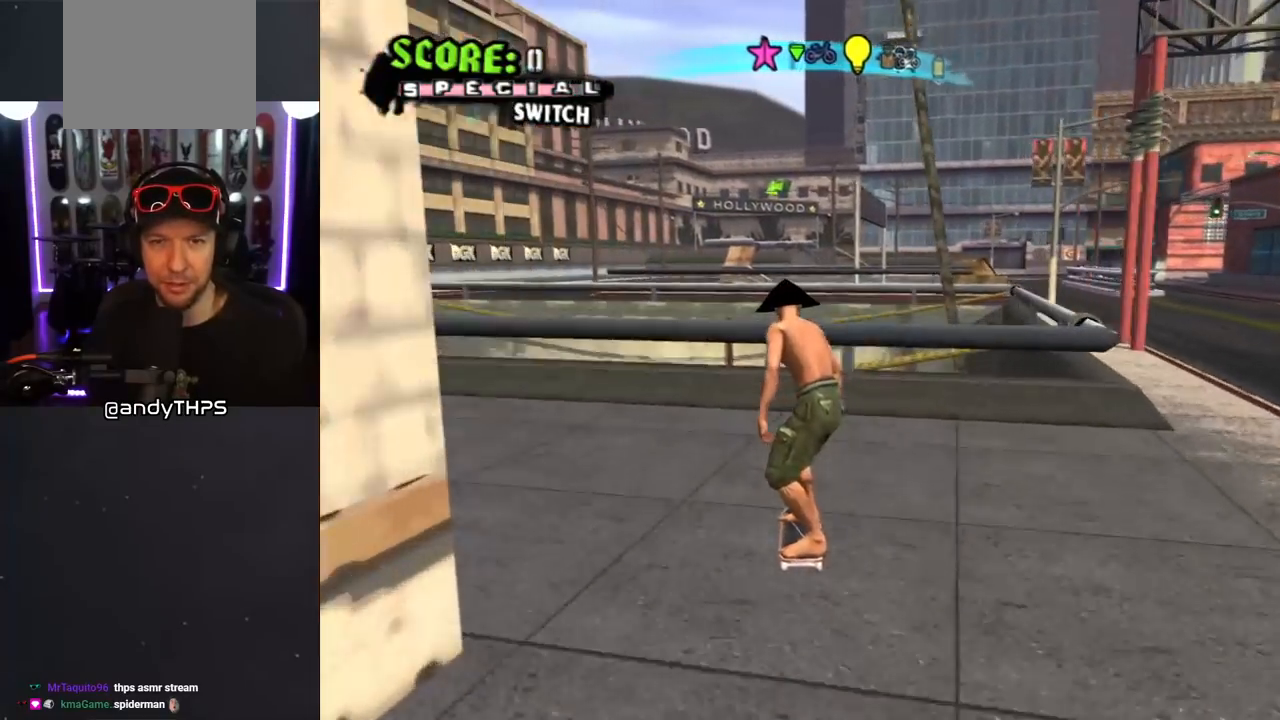
{"buttons": ["TRIANGLE"], "left_stick": "center", "right_stick": "center", "events": [[100, "DPAD_DOWN", "up"], [167, "DPAD_LEFT", "up"], [267, "DPAD_LEFT", "down"], [350, "CROSS", "up"], [350, "TRIANGLE", "down"], [400, "DPAD_LEFT", "up"]]}
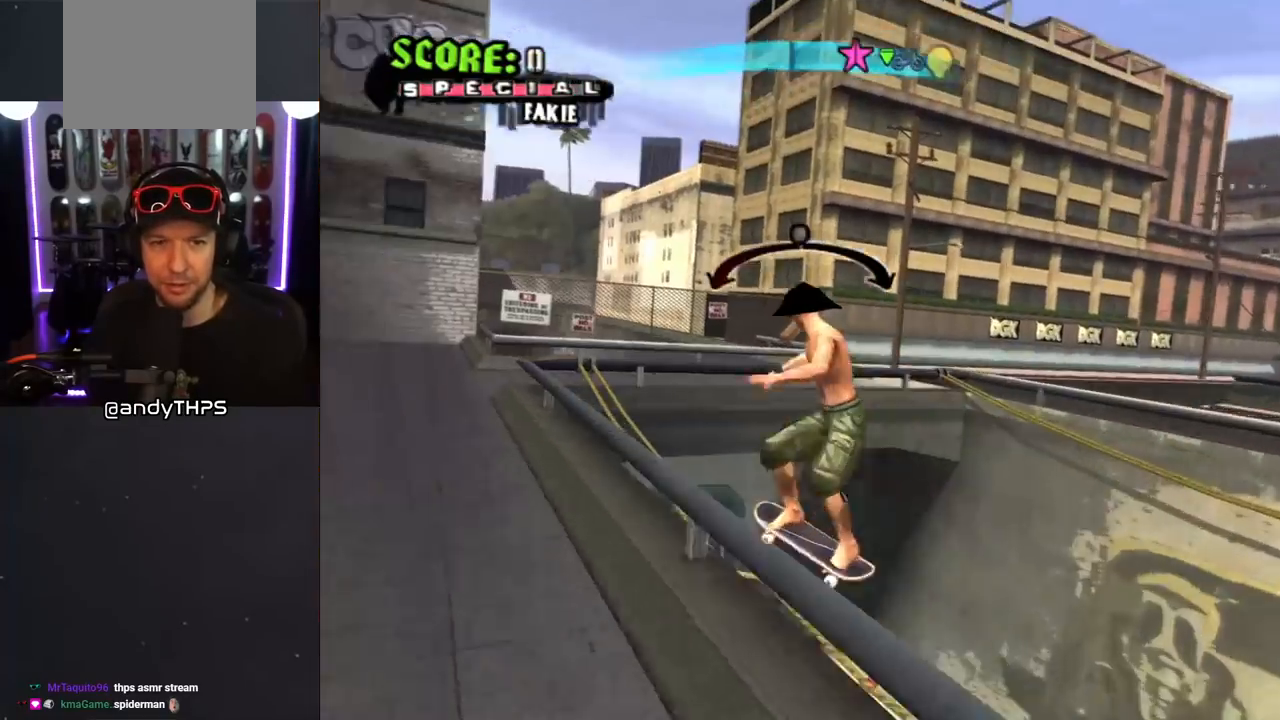
{"buttons": ["DPAD_DOWN", "DPAD_RIGHT"], "left_stick": "center", "right_stick": "left", "events": [[67, "TRIANGLE", "up"], [83, "CROSS", "down"], [183, "CROSS", "up"], [400, "right_stick", "down-left"], [467, "right_stick", "left"], [483, "DPAD_DOWN", "down"], [483, "DPAD_RIGHT", "down"]]}
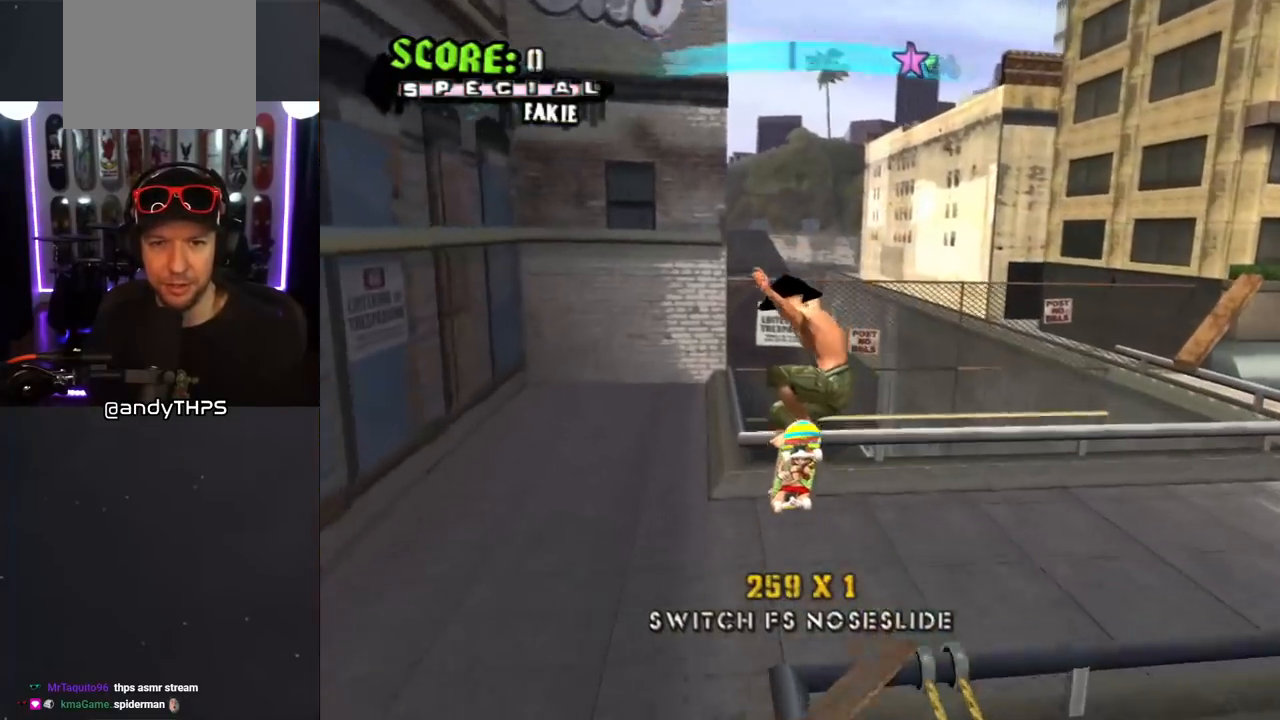
{"buttons": ["CROSS", "DPAD_RIGHT"], "left_stick": "center", "right_stick": "center", "events": [[17, "R1", "down"], [33, "L1", "down"], [183, "L1", "up"], [200, "R1", "up"], [250, "right_stick", "center"], [317, "DPAD_DOWN", "up"], [467, "CROSS", "down"]]}
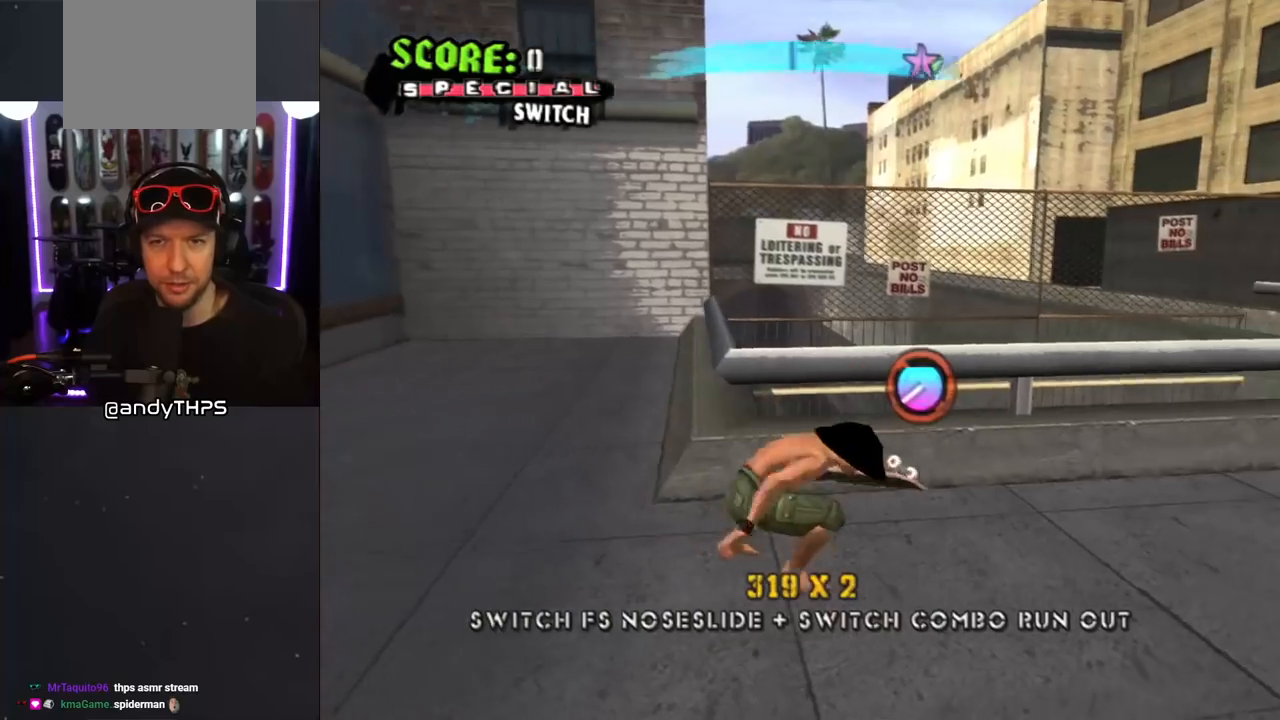
{"buttons": ["CROSS"], "left_stick": "center", "right_stick": "center", "events": [[150, "L1", "down"], [167, "DPAD_UP", "down"], [167, "R1", "down"], [317, "DPAD_RIGHT", "up"], [317, "DPAD_UP", "up"], [317, "L1", "up"], [317, "R1", "up"]]}
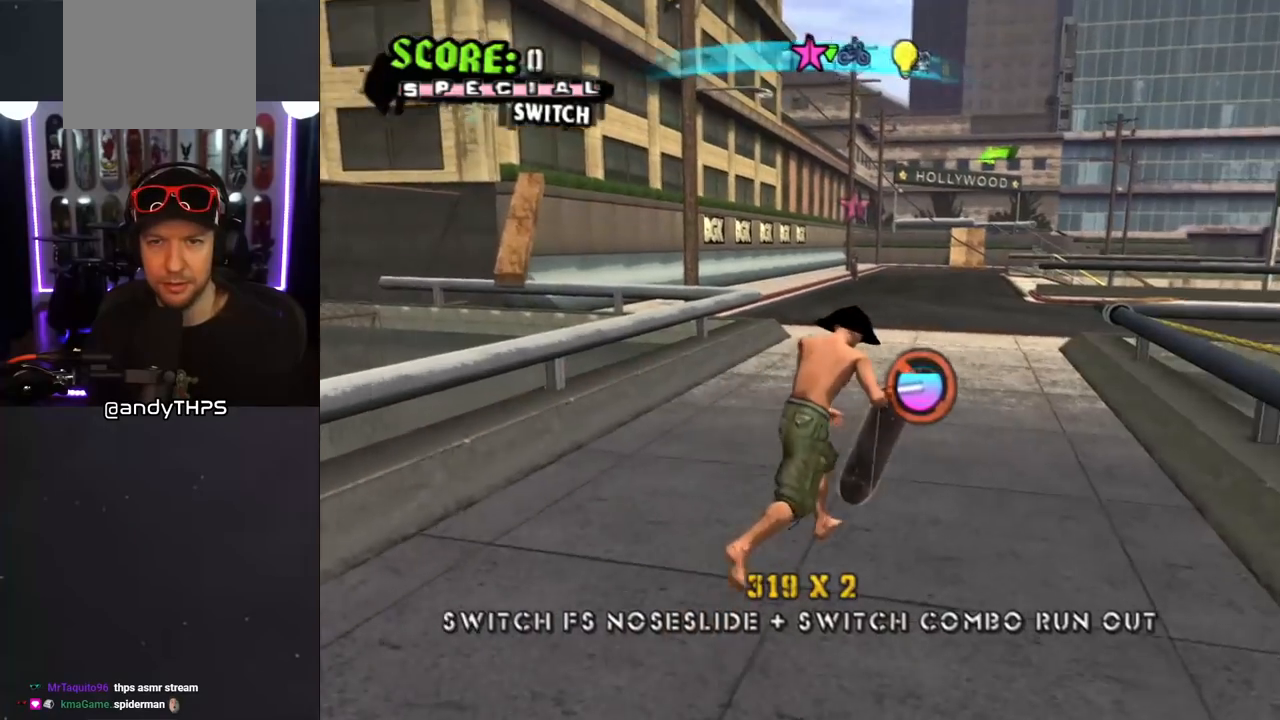
{"buttons": ["SQUARE", "DPAD_LEFT"], "left_stick": "center", "right_stick": "center", "events": [[100, "DPAD_LEFT", "down"], [217, "DPAD_DOWN", "down"], [333, "DPAD_DOWN", "up"], [350, "DPAD_LEFT", "up"], [417, "CROSS", "up"], [500, "DPAD_LEFT", "down"], [500, "SQUARE", "down"]]}
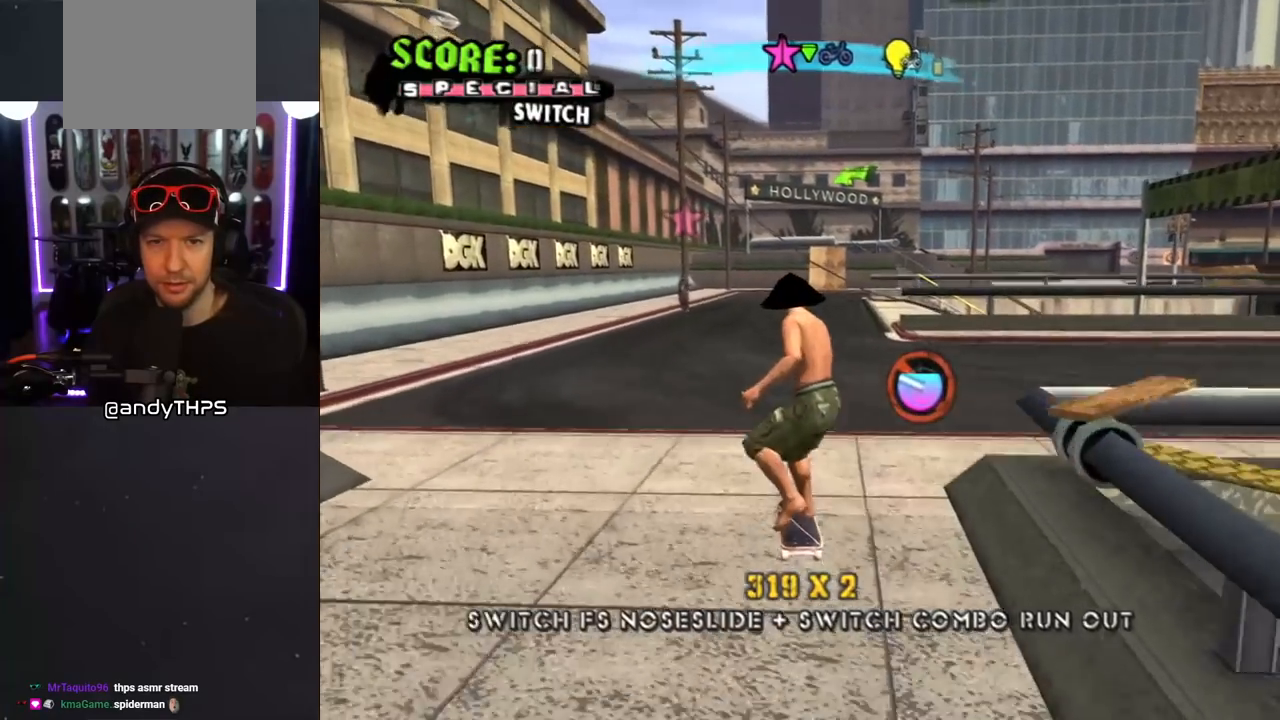
{"buttons": [], "left_stick": "center", "right_stick": "center", "events": [[83, "DPAD_LEFT", "up"], [133, "SQUARE", "up"]]}
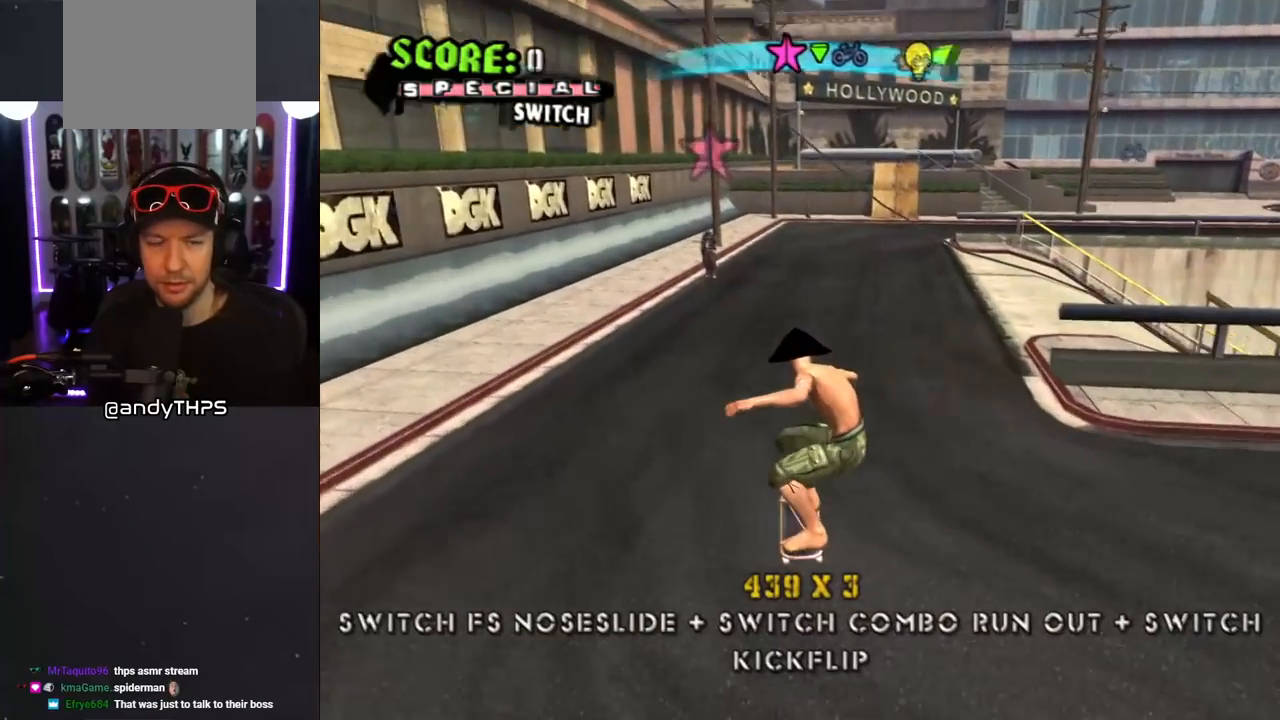
{"buttons": [], "left_stick": "center", "right_stick": "center", "events": [[250, "DPAD_LEFT", "down"], [250, "DPAD_UP", "down"], [350, "DPAD_UP", "up"], [367, "DPAD_LEFT", "up"]]}
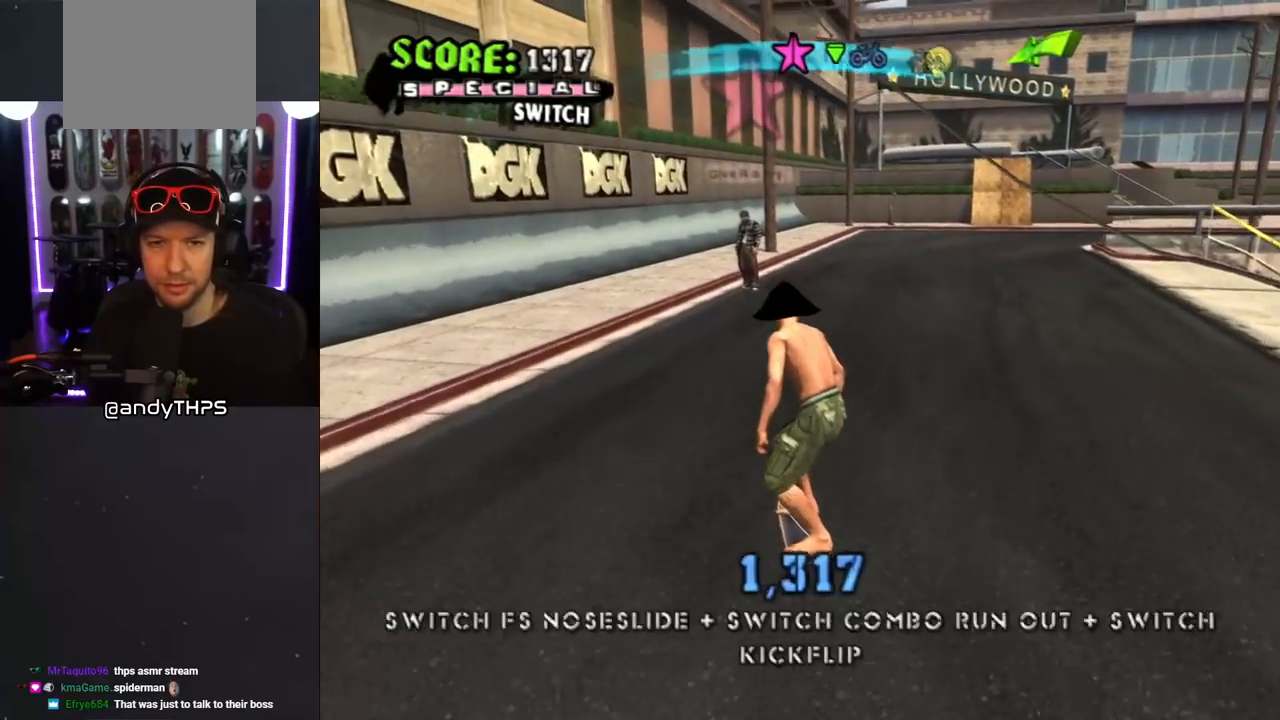
{"buttons": [], "left_stick": "center", "right_stick": "center", "events": [[233, "DPAD_RIGHT", "down"], [300, "DPAD_RIGHT", "up"]]}
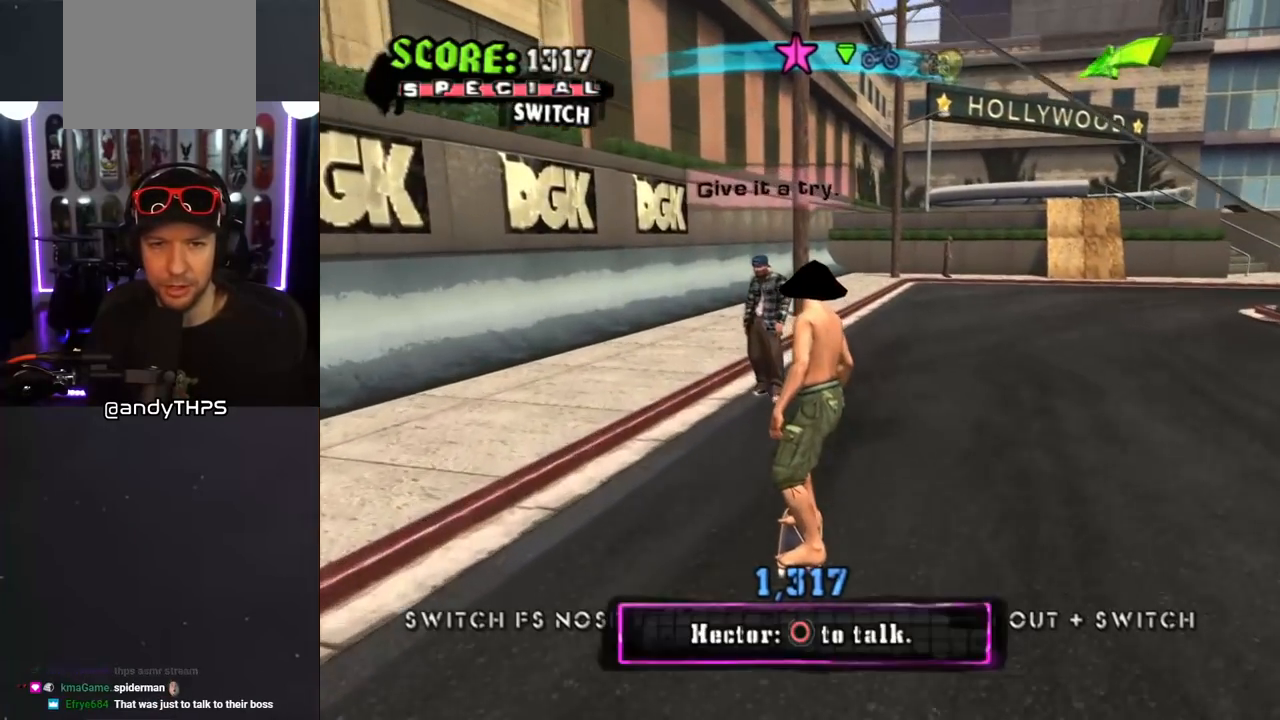
{"buttons": [], "left_stick": "center", "right_stick": "center", "events": [[83, "CIRCLE", "down"], [233, "CIRCLE", "up"]]}
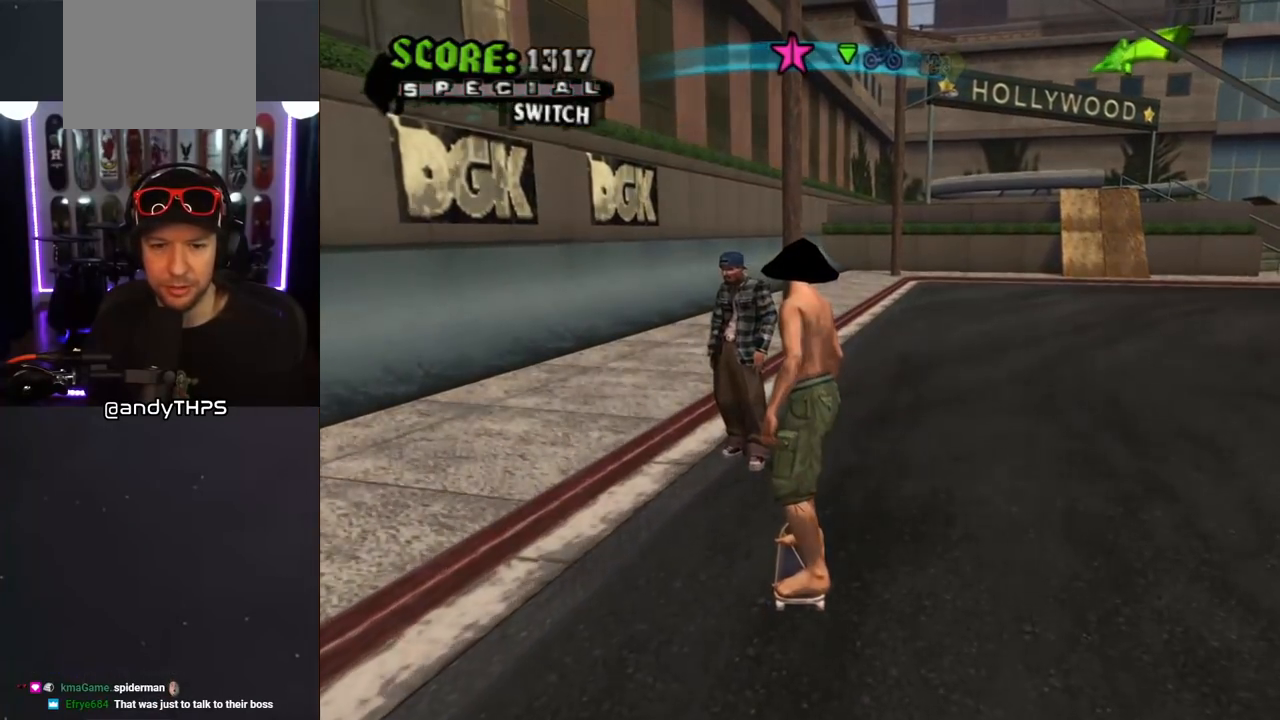
{"buttons": [], "left_stick": "center", "right_stick": "center", "events": []}
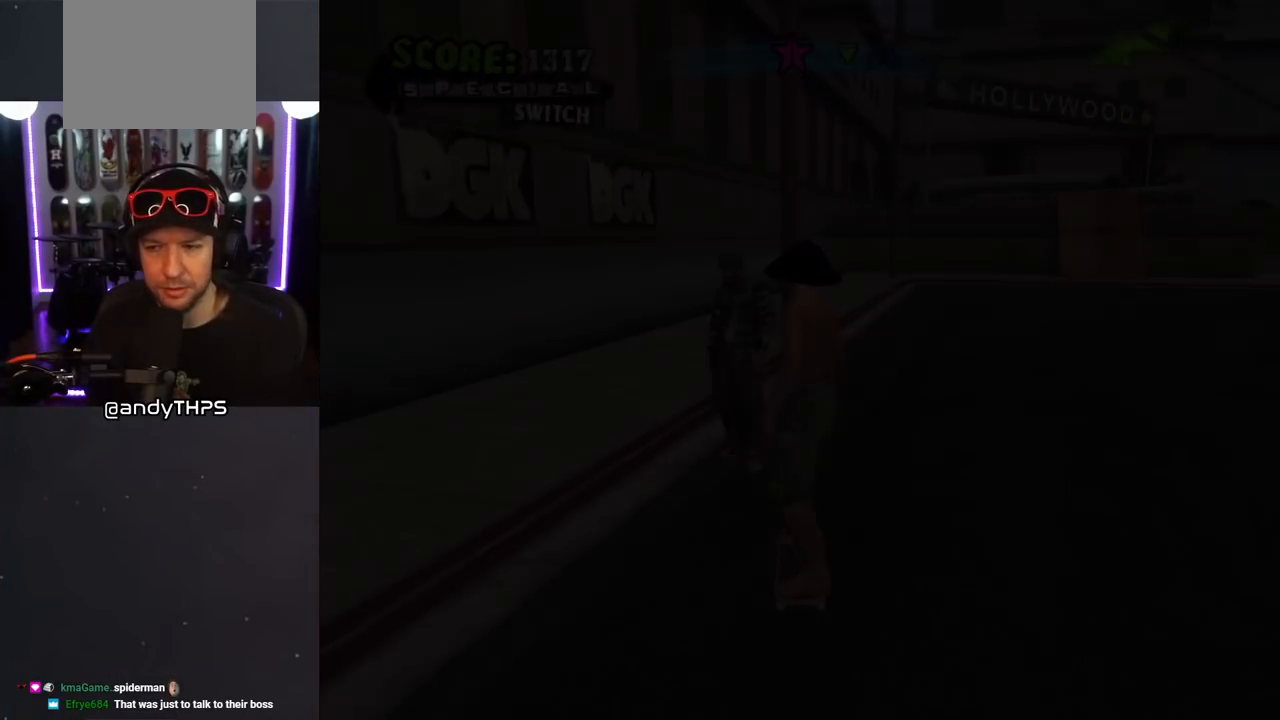
{"buttons": [], "left_stick": "center", "right_stick": "center", "events": []}
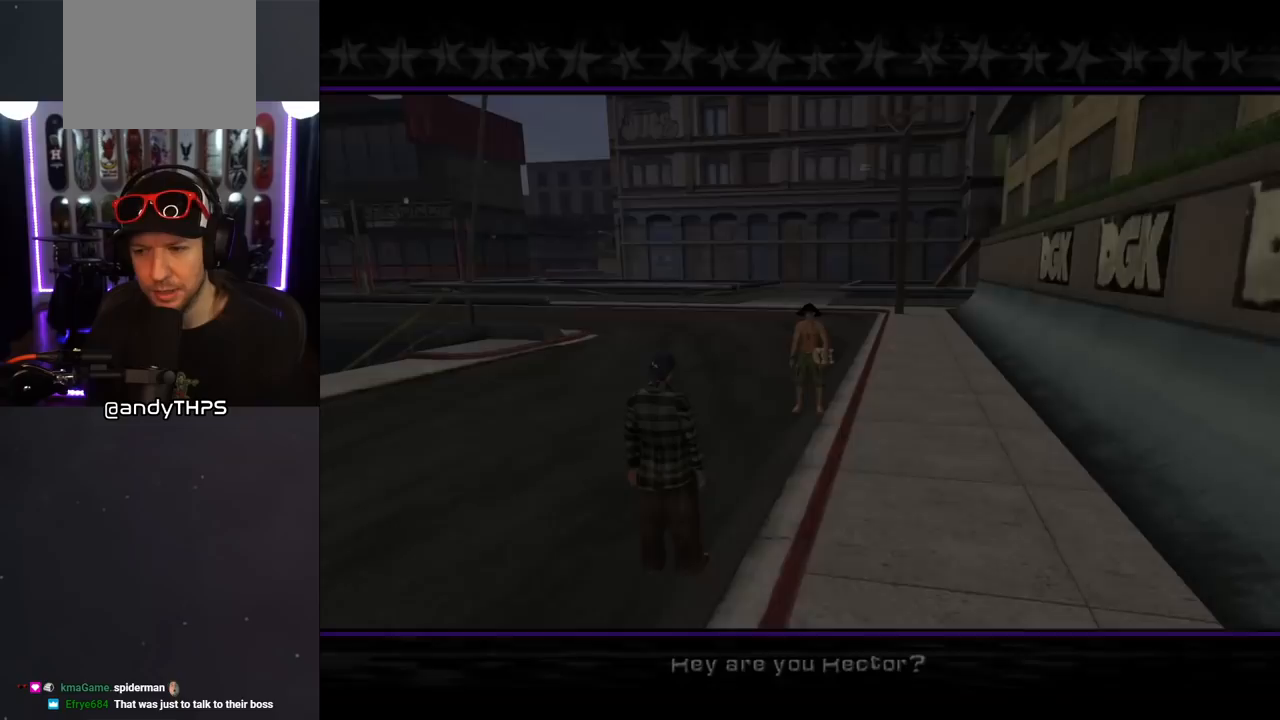
{"buttons": [], "left_stick": "center", "right_stick": "center", "events": []}
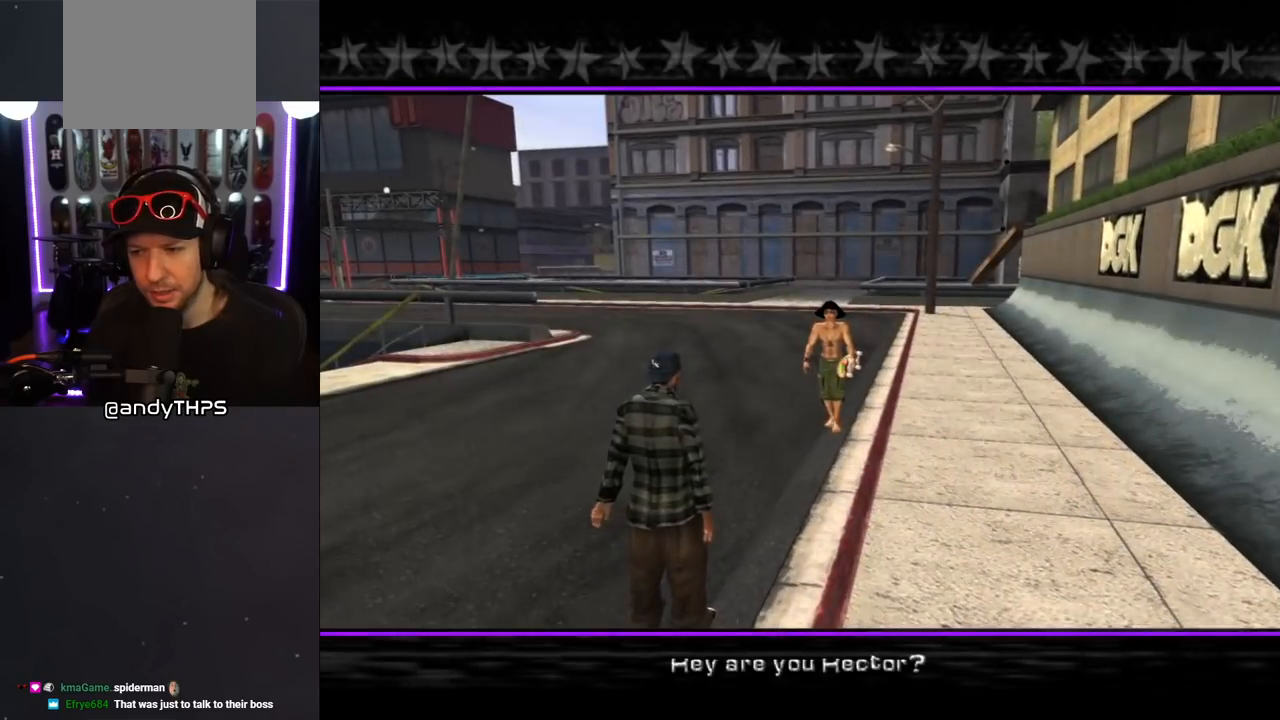
{"buttons": [], "left_stick": "center", "right_stick": "center", "events": []}
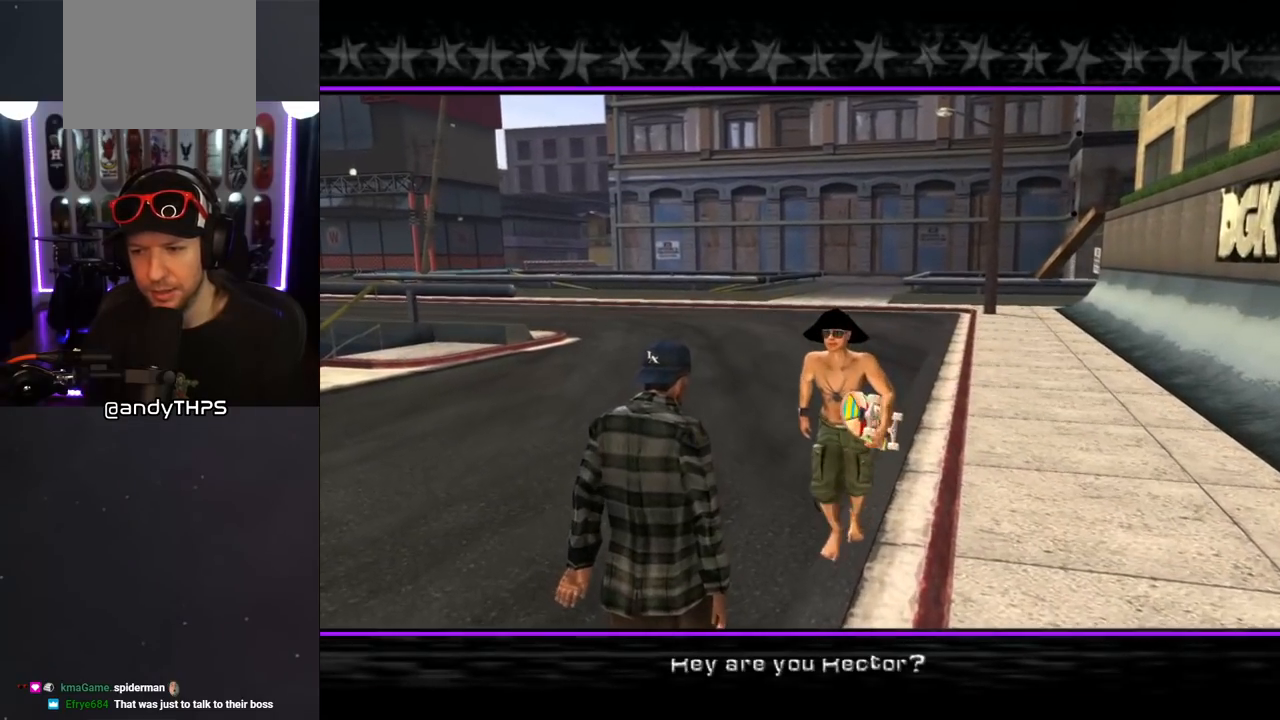
{"buttons": [], "left_stick": "center", "right_stick": "center", "events": []}
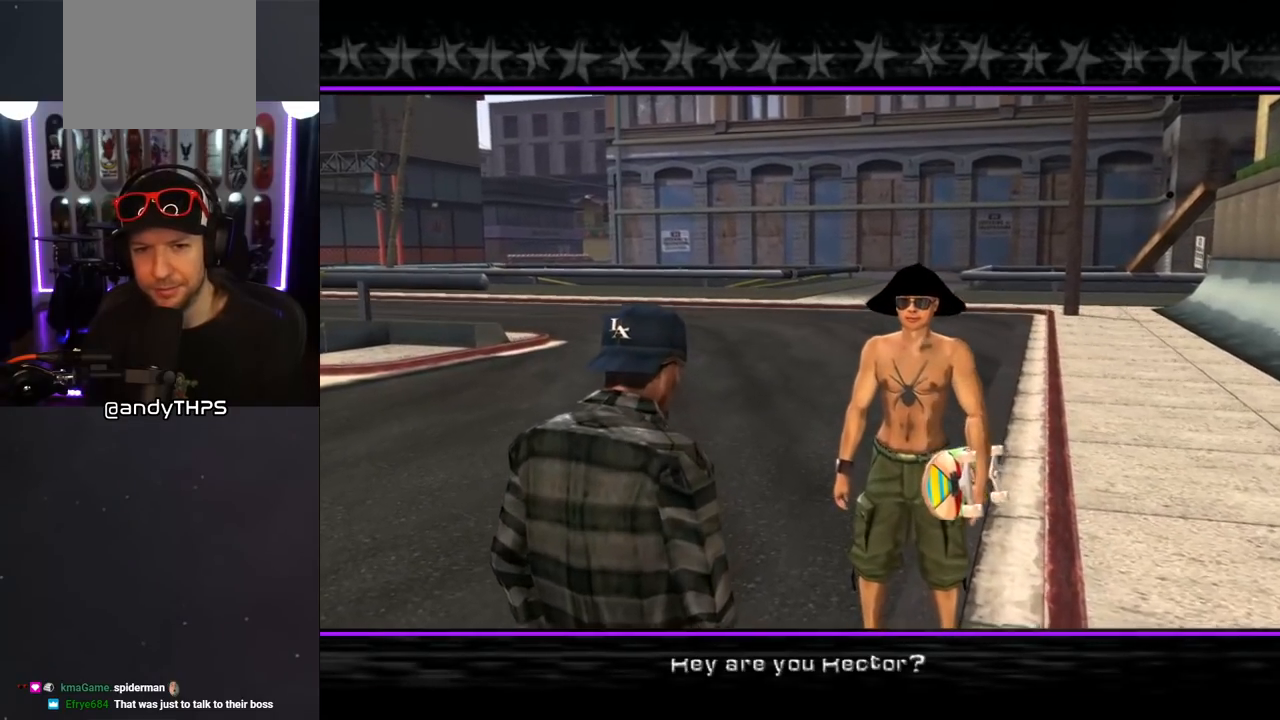
{"buttons": [], "left_stick": "center", "right_stick": "center", "events": []}
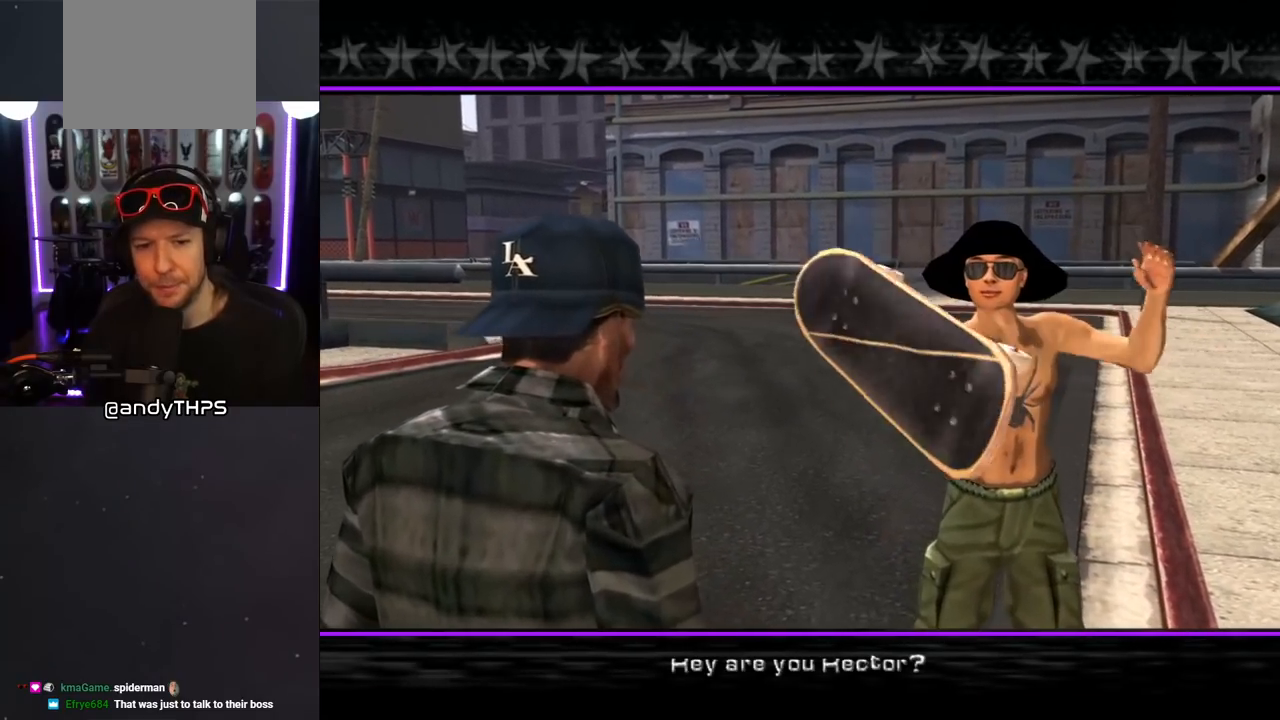
{"buttons": [], "left_stick": "center", "right_stick": "center", "events": []}
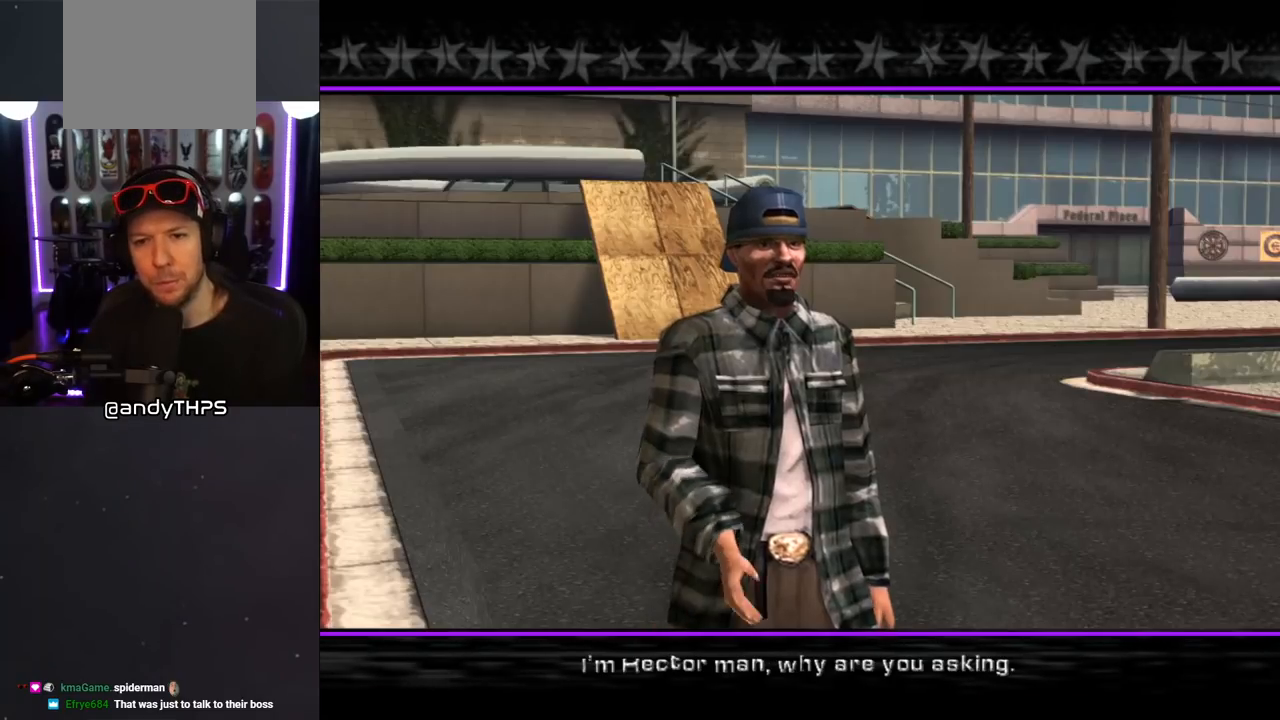
{"buttons": [], "left_stick": "center", "right_stick": "center", "events": []}
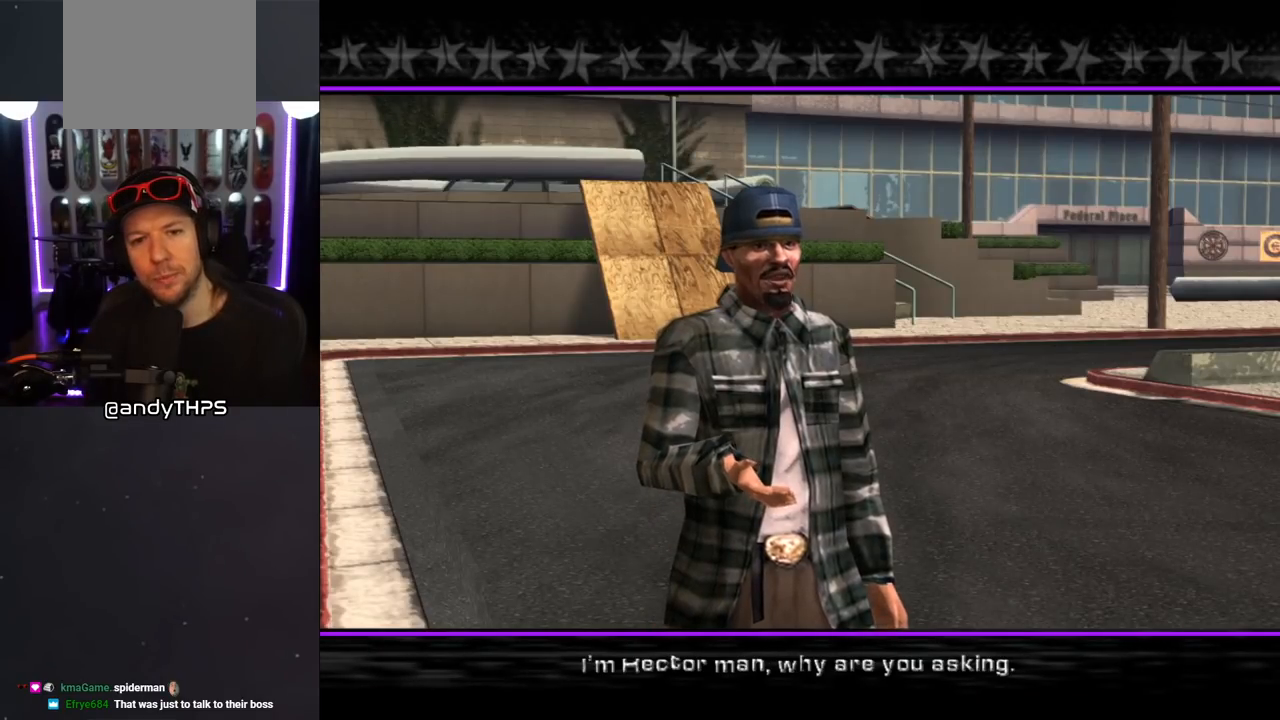
{"buttons": [], "left_stick": "center", "right_stick": "center", "events": []}
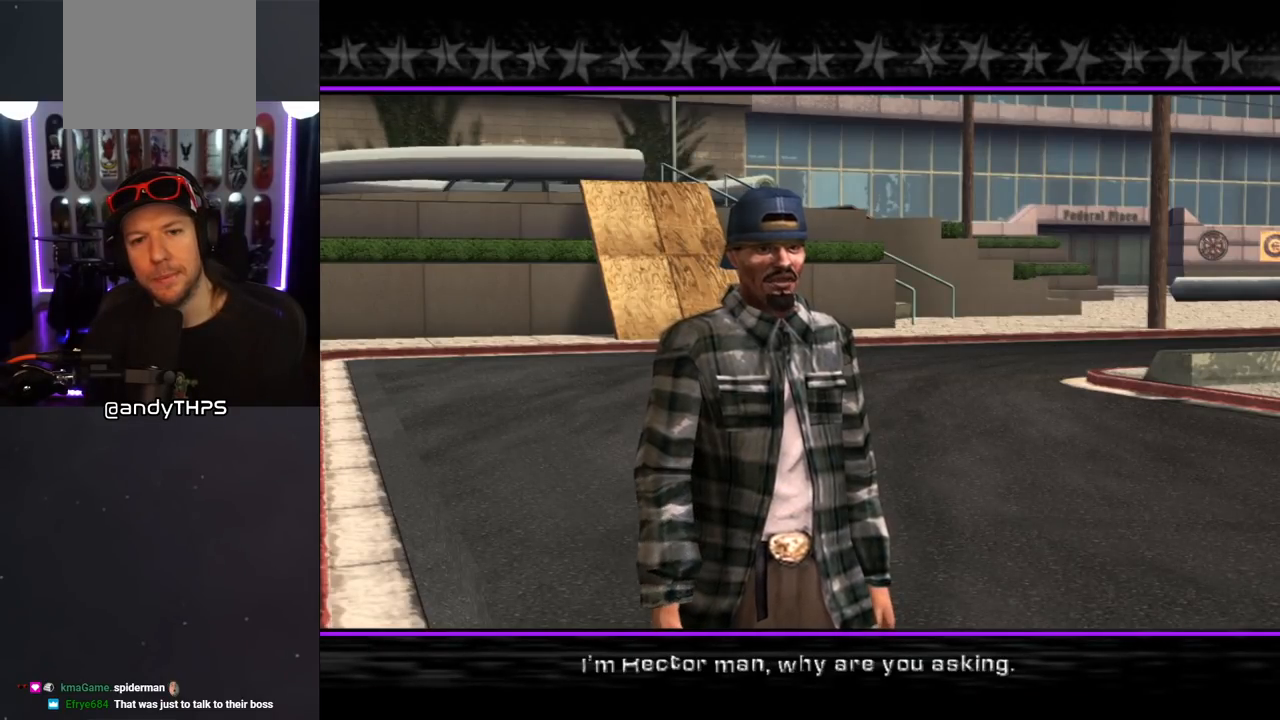
{"buttons": [], "left_stick": "center", "right_stick": "center", "events": [[217, "CROSS", "down"], [383, "CROSS", "up"]]}